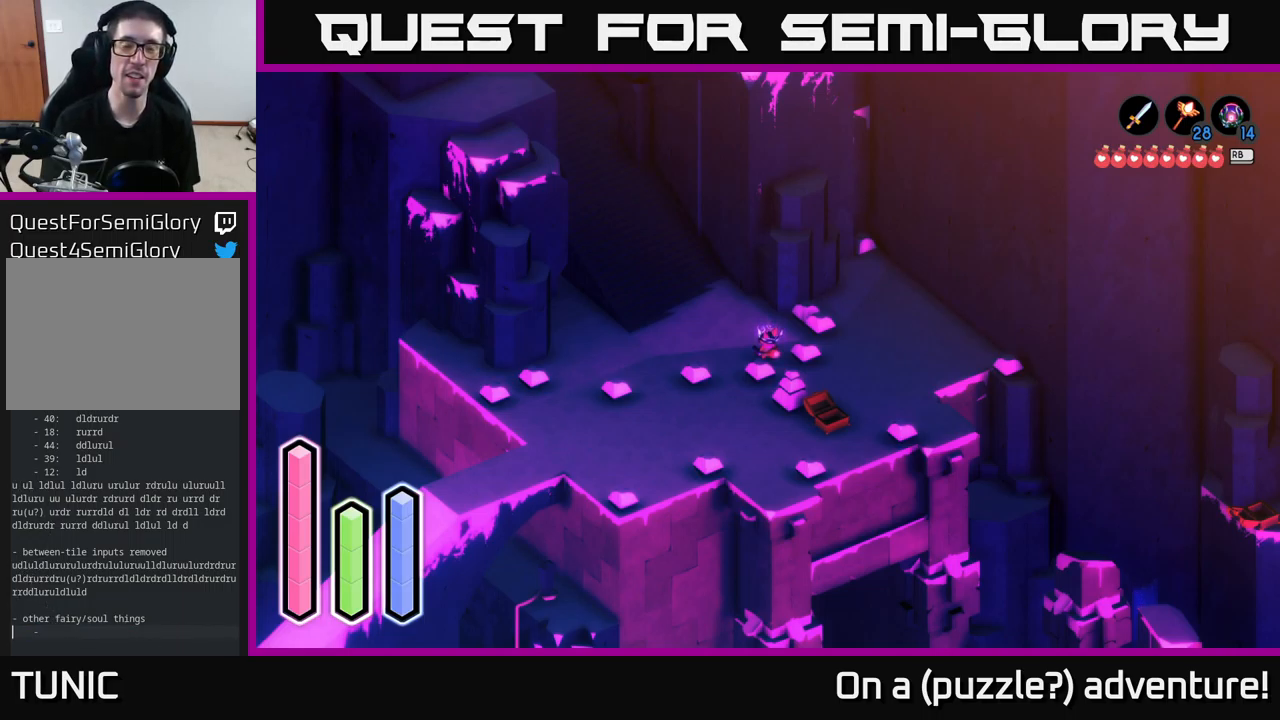
Gameplay with a controller (Xbox layout); each line is a JSON object with the inputs held at the frame after it. "events" lists button and stick changes between this image and that frame as [ms after this image, input, new state], when the widget could be followed in between.
{"buttons": [], "left_stick": "up-left", "right_stick": "center", "events": [[33, "left_stick", "up-left"]]}
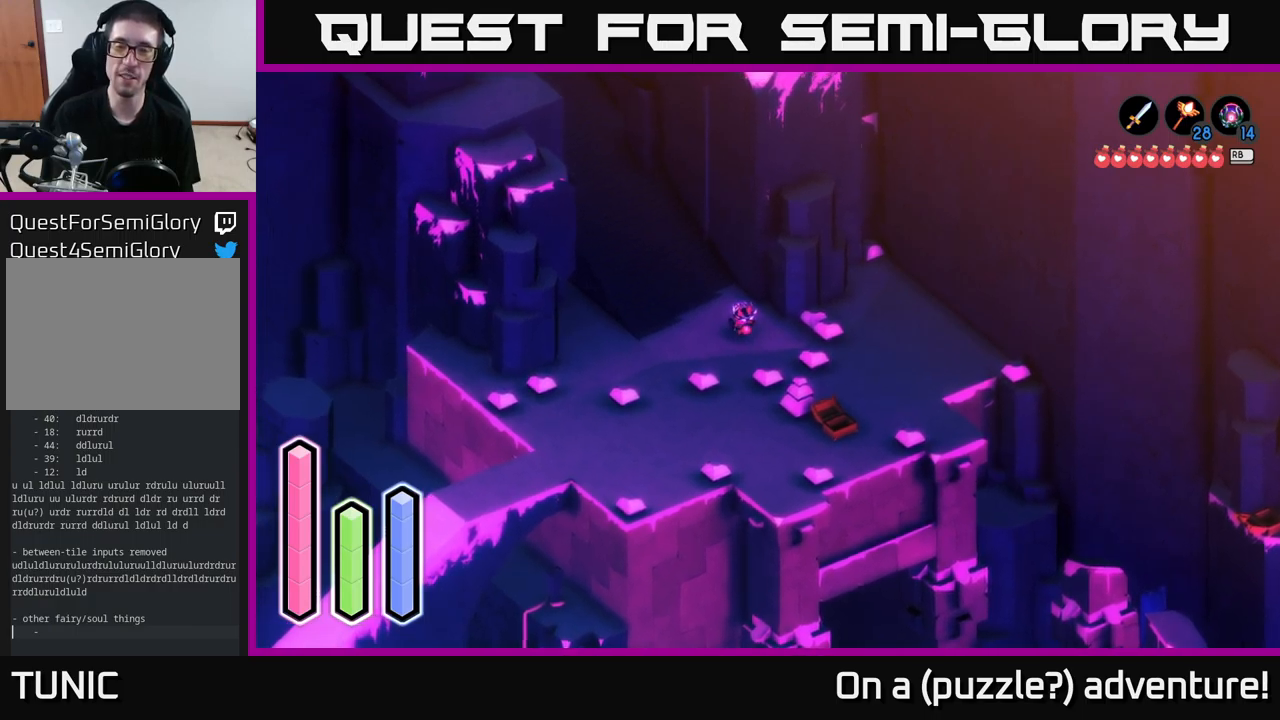
{"buttons": ["A"], "left_stick": "up-left", "right_stick": "center", "events": [[384, "A", "down"]]}
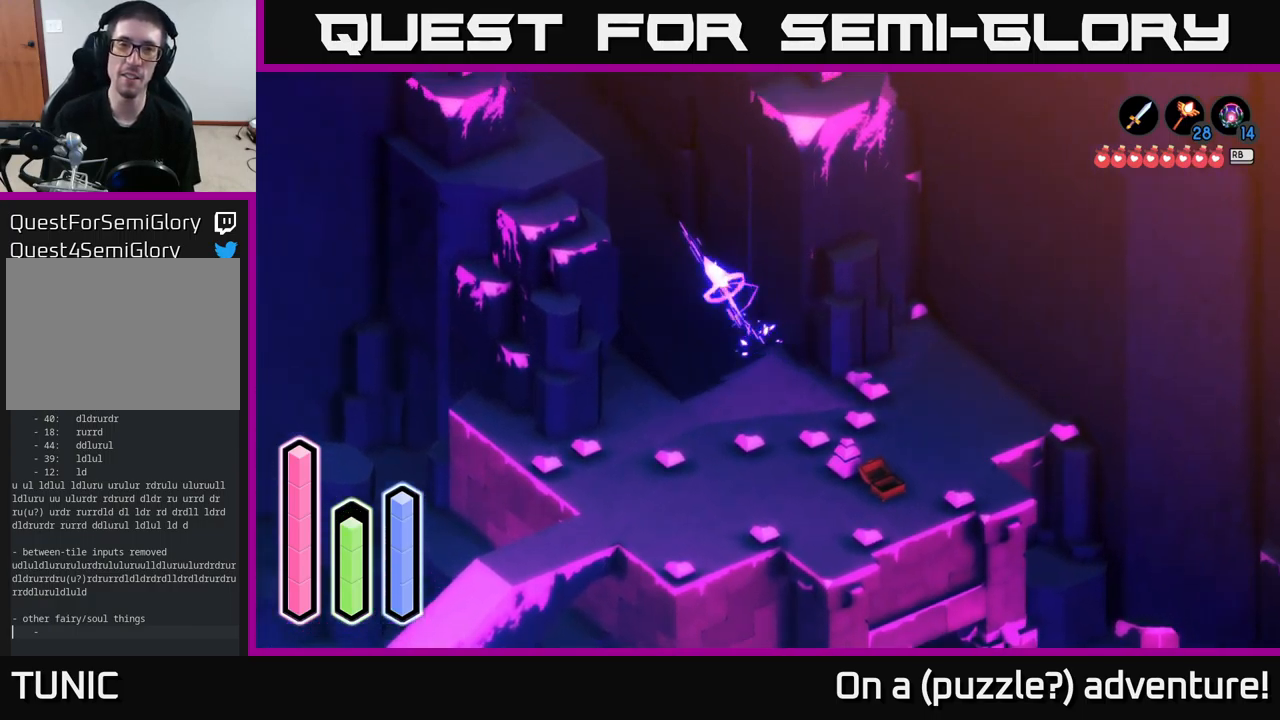
{"buttons": ["A"], "left_stick": "up-left", "right_stick": "center", "events": []}
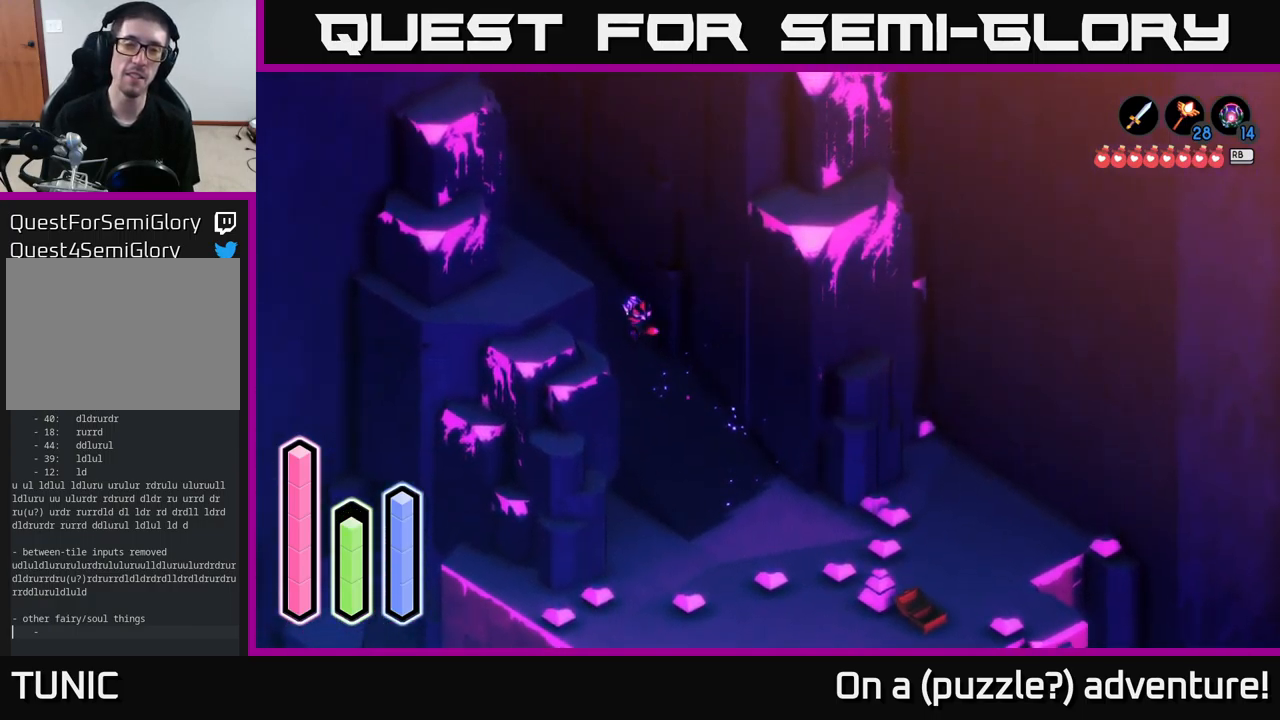
{"buttons": ["A"], "left_stick": "up-left", "right_stick": "center", "events": []}
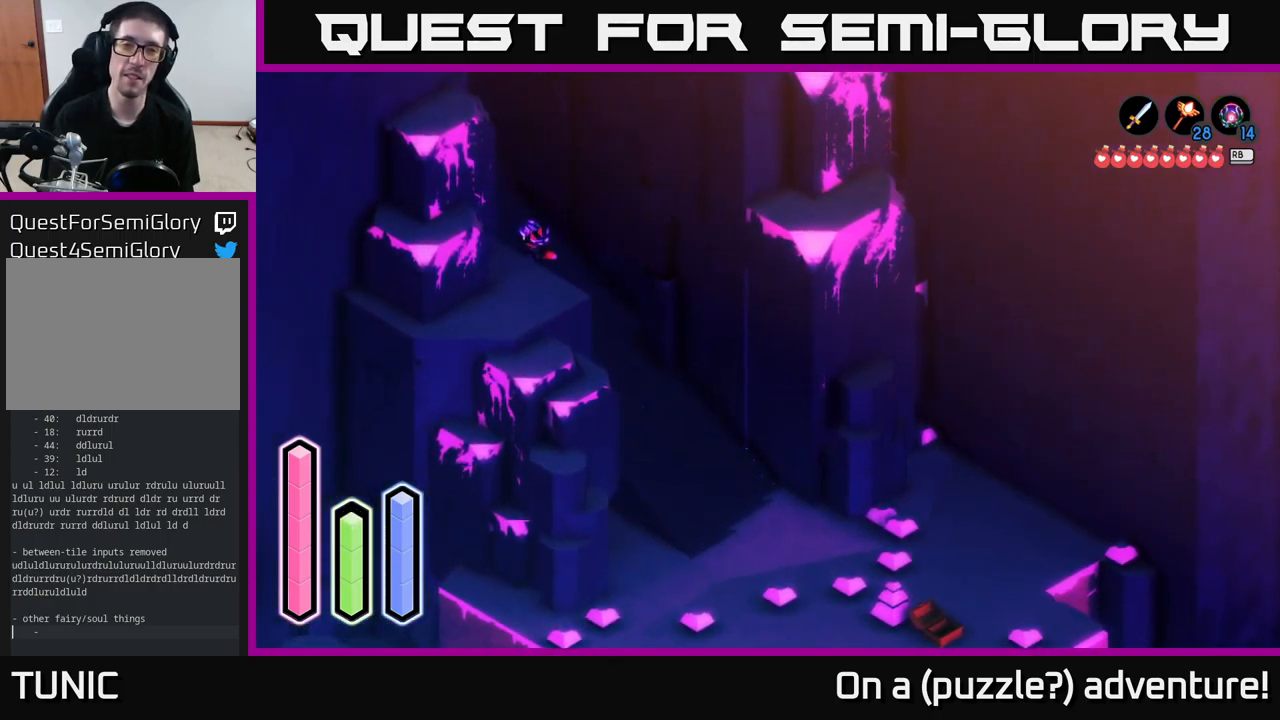
{"buttons": ["A"], "left_stick": "up-left", "right_stick": "center", "events": []}
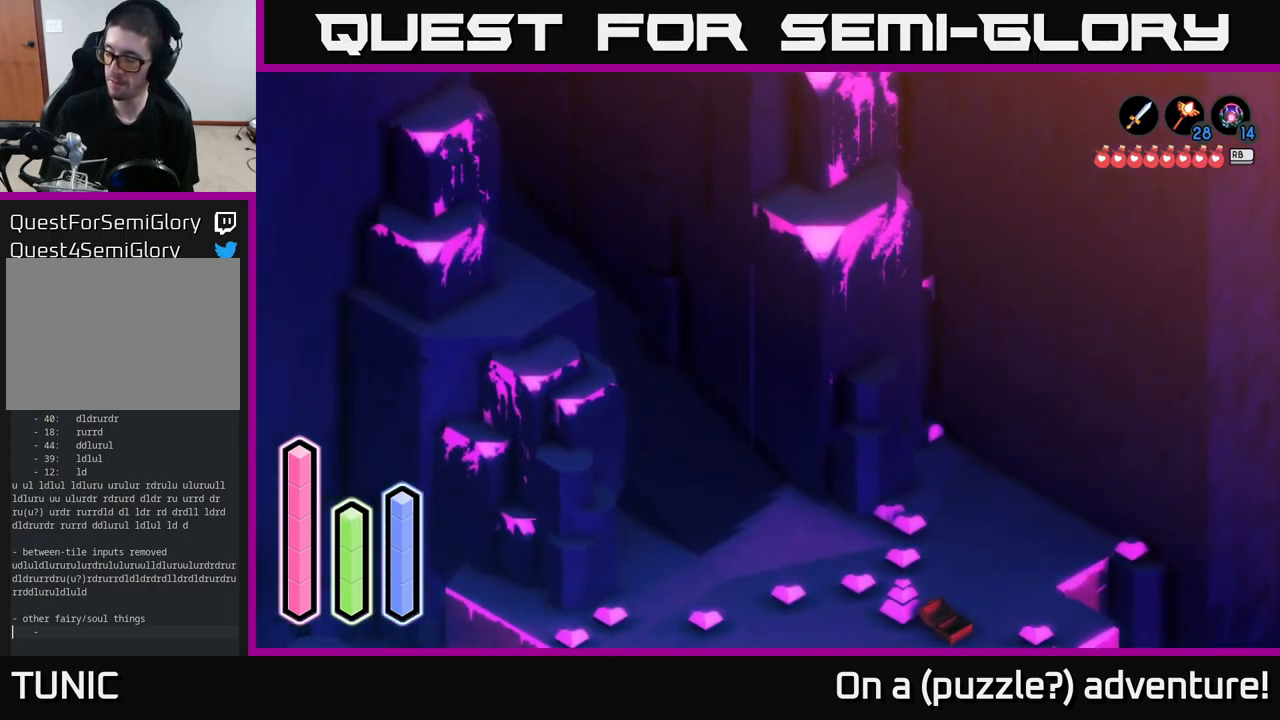
{"buttons": [], "left_stick": "up-left", "right_stick": "center", "events": [[234, "A", "up"]]}
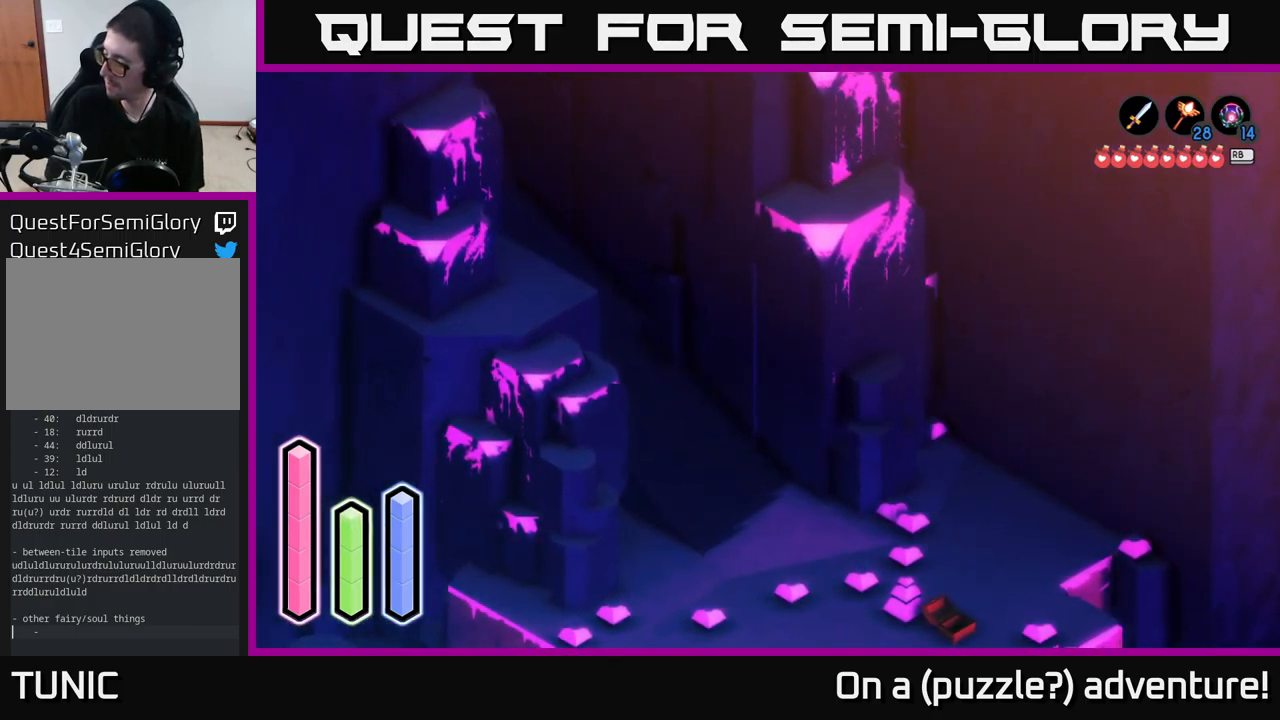
{"buttons": [], "left_stick": "up-left", "right_stick": "center", "events": []}
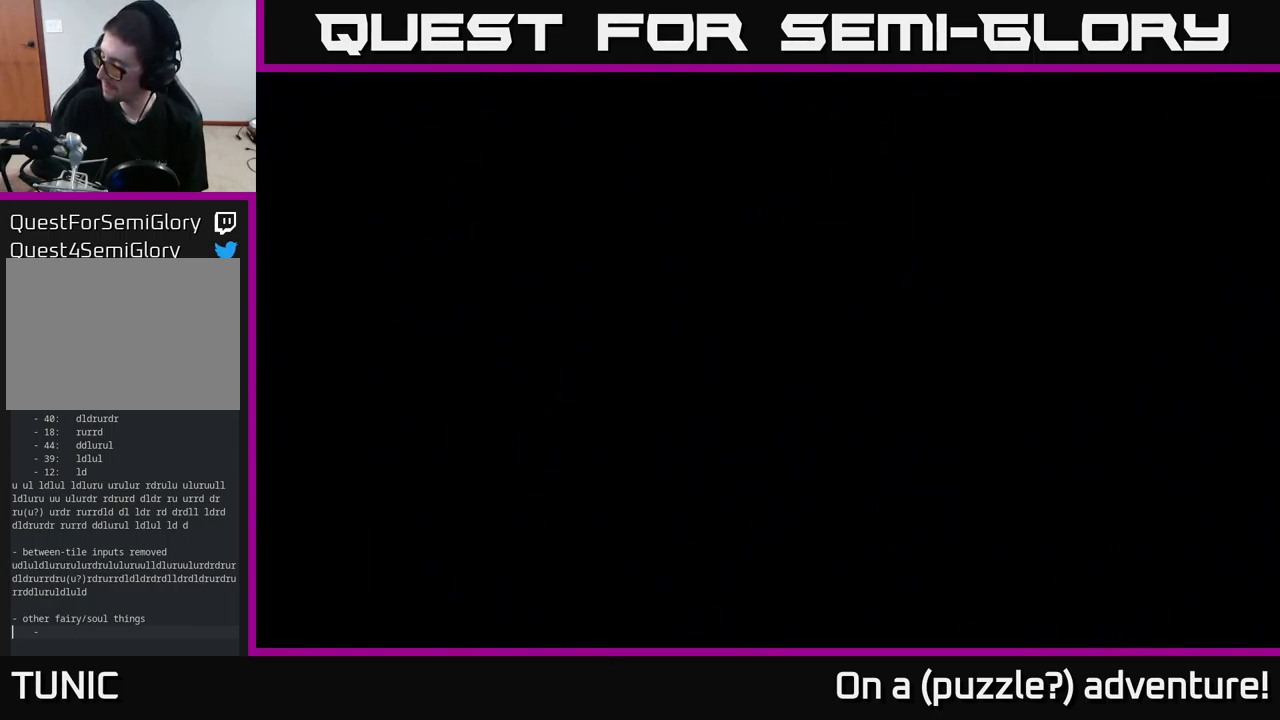
{"buttons": [], "left_stick": "center", "right_stick": "center", "events": [[34, "left_stick", "center"]]}
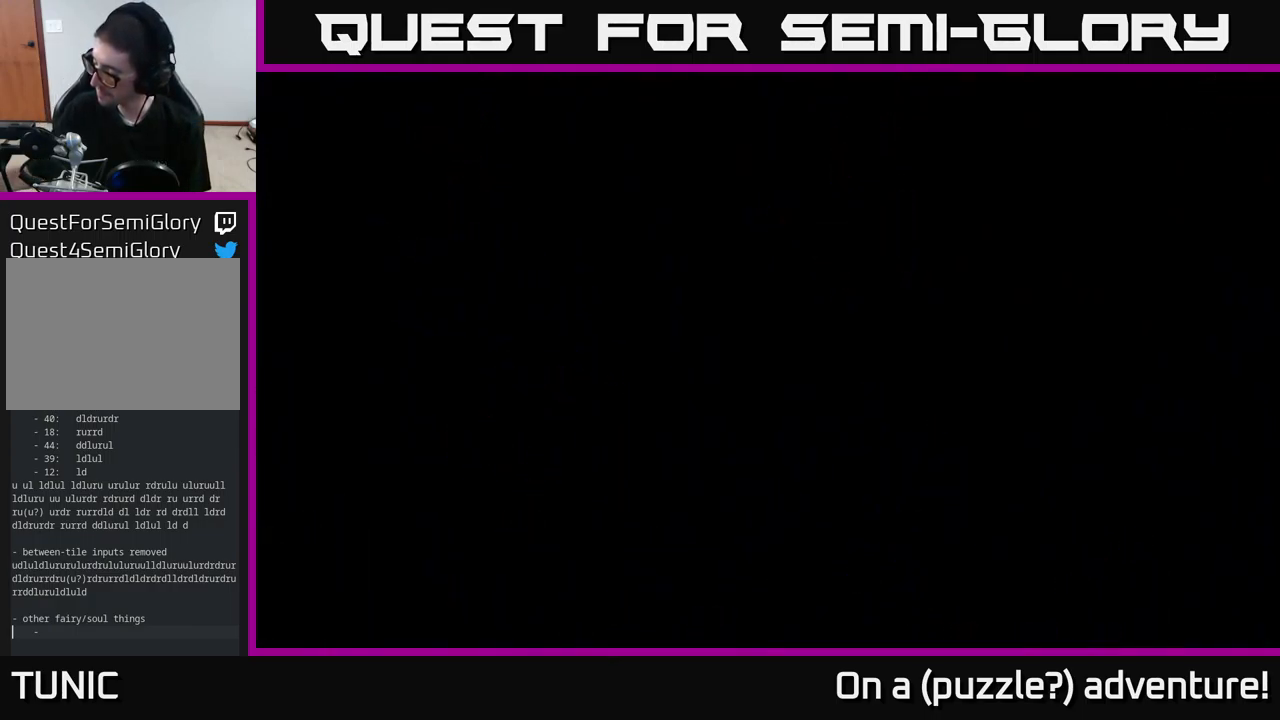
{"buttons": [], "left_stick": "center", "right_stick": "center", "events": []}
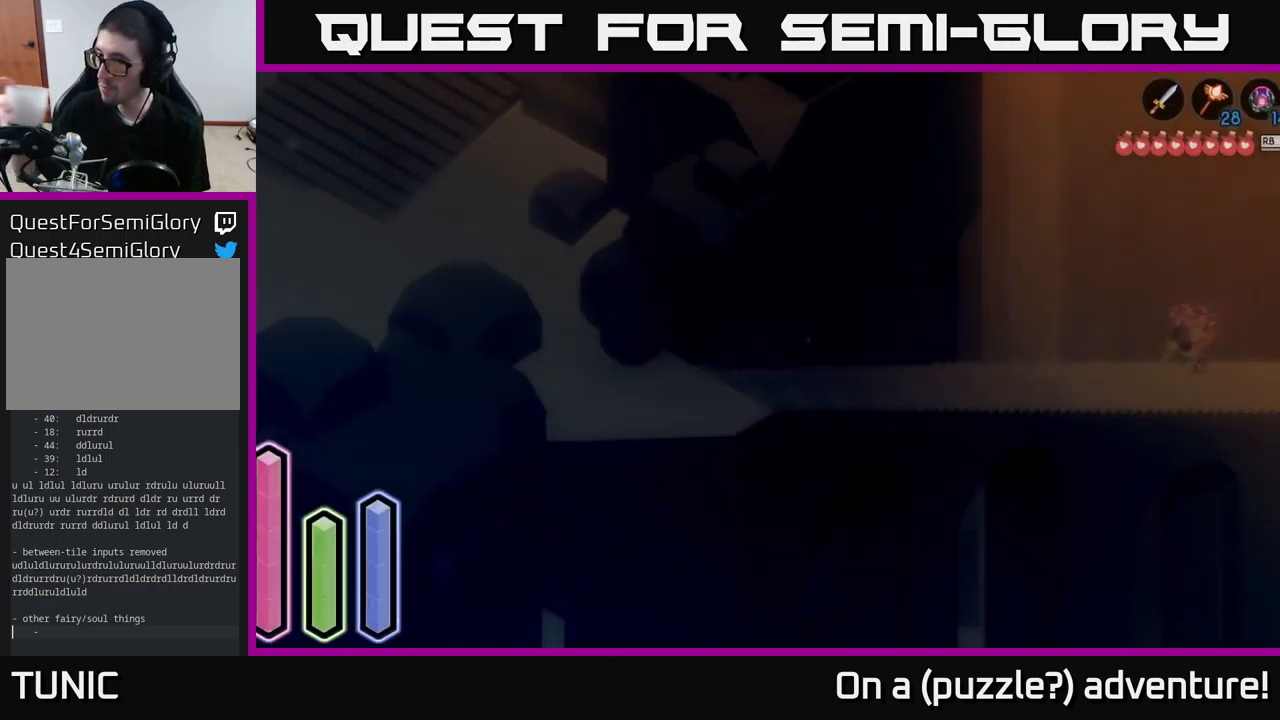
{"buttons": [], "left_stick": "center", "right_stick": "center", "events": []}
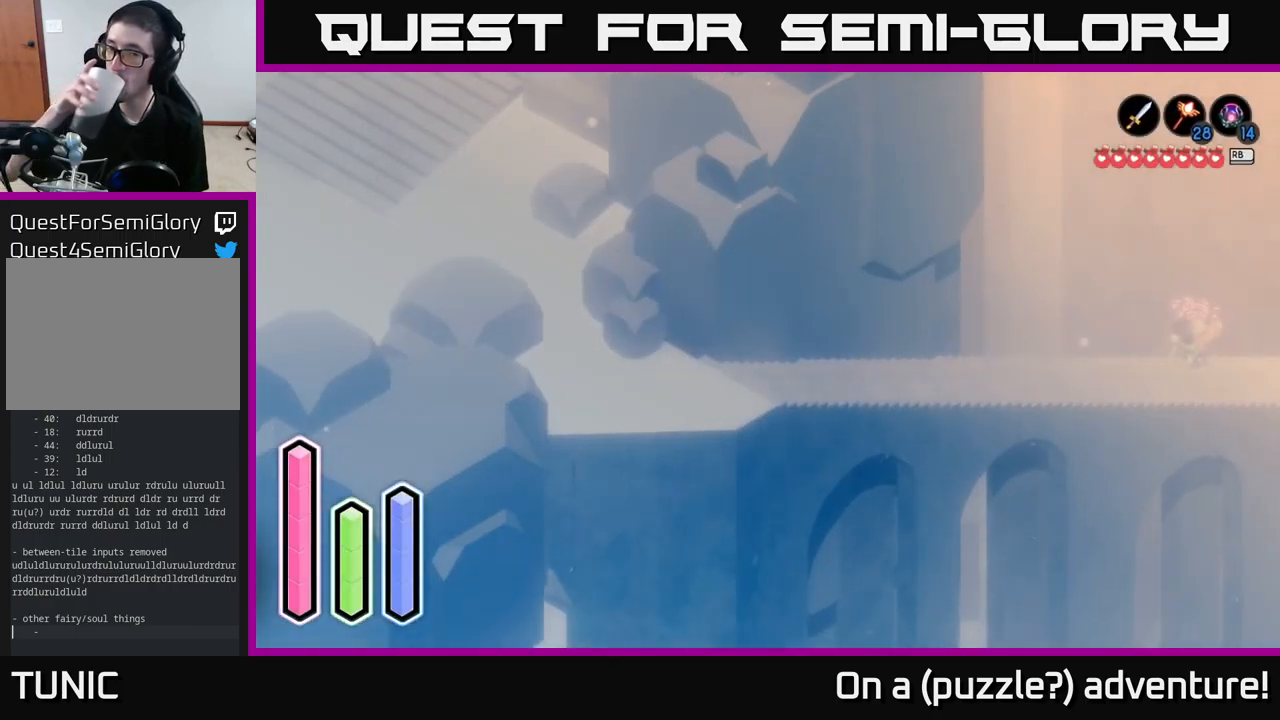
{"buttons": [], "left_stick": "down-left", "right_stick": "center", "events": [[50, "left_stick", "left"], [134, "left_stick", "down-left"]]}
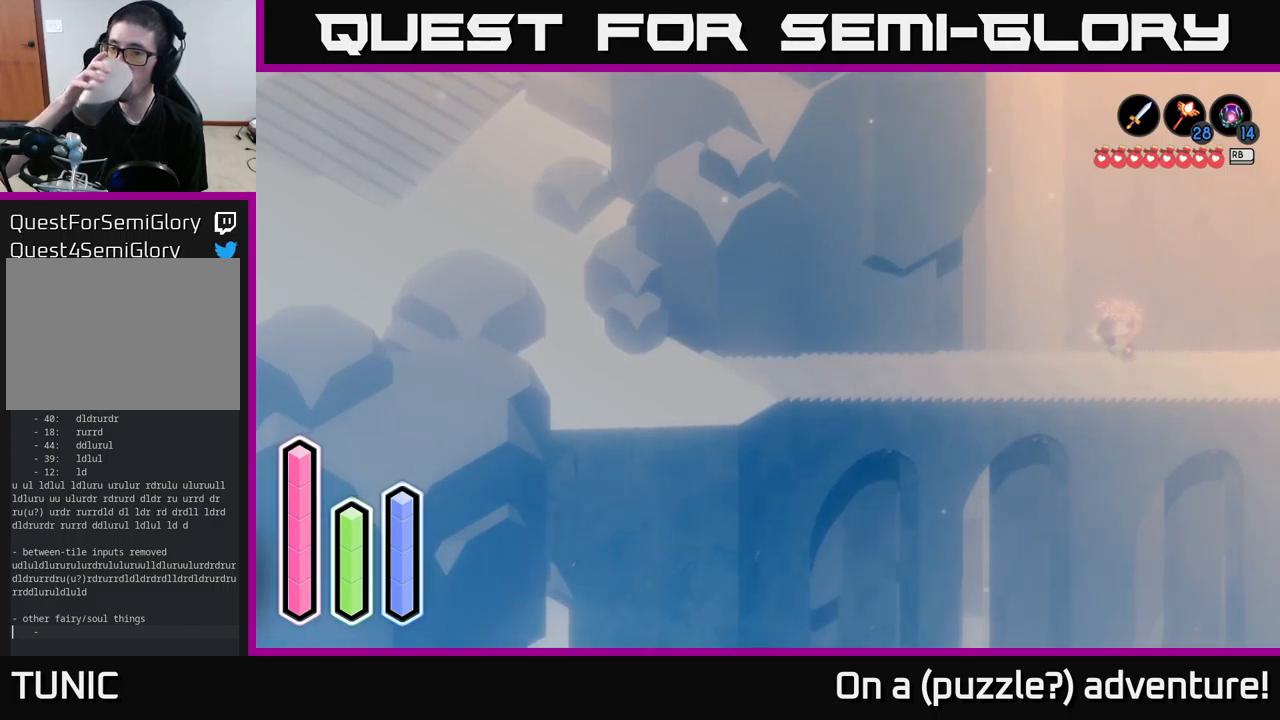
{"buttons": [], "left_stick": "down-left", "right_stick": "center", "events": []}
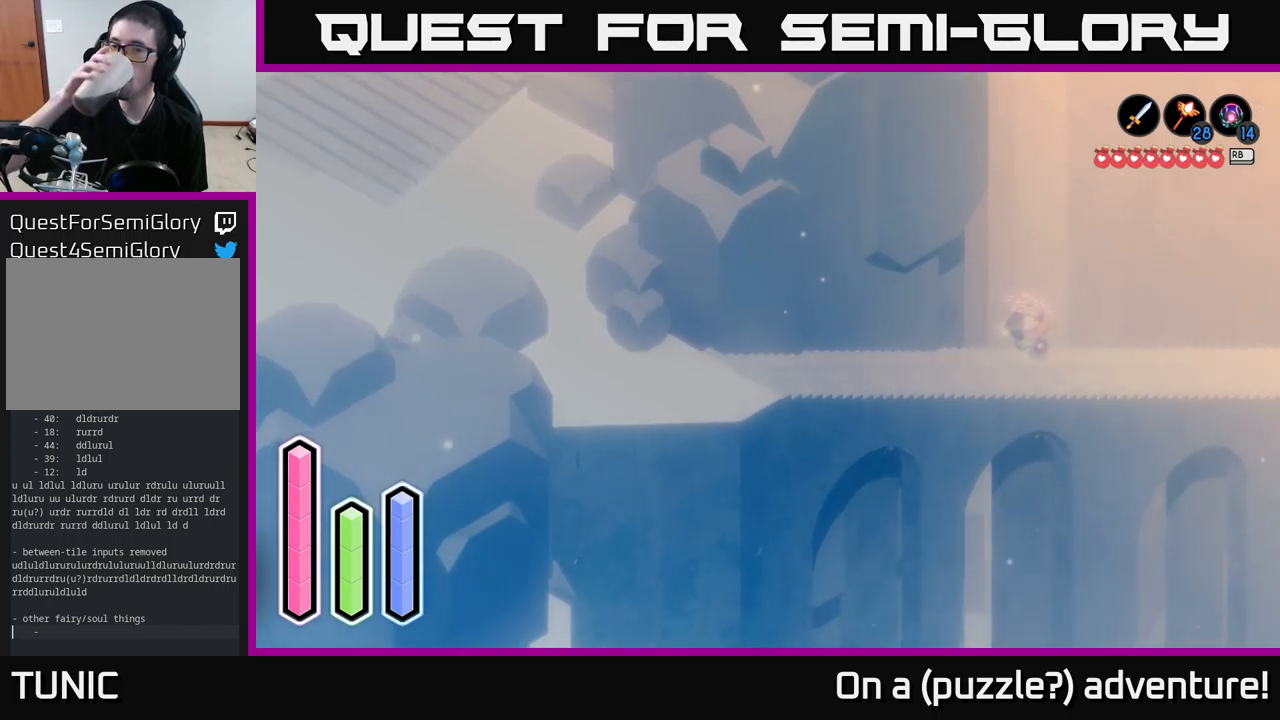
{"buttons": [], "left_stick": "down-left", "right_stick": "center", "events": []}
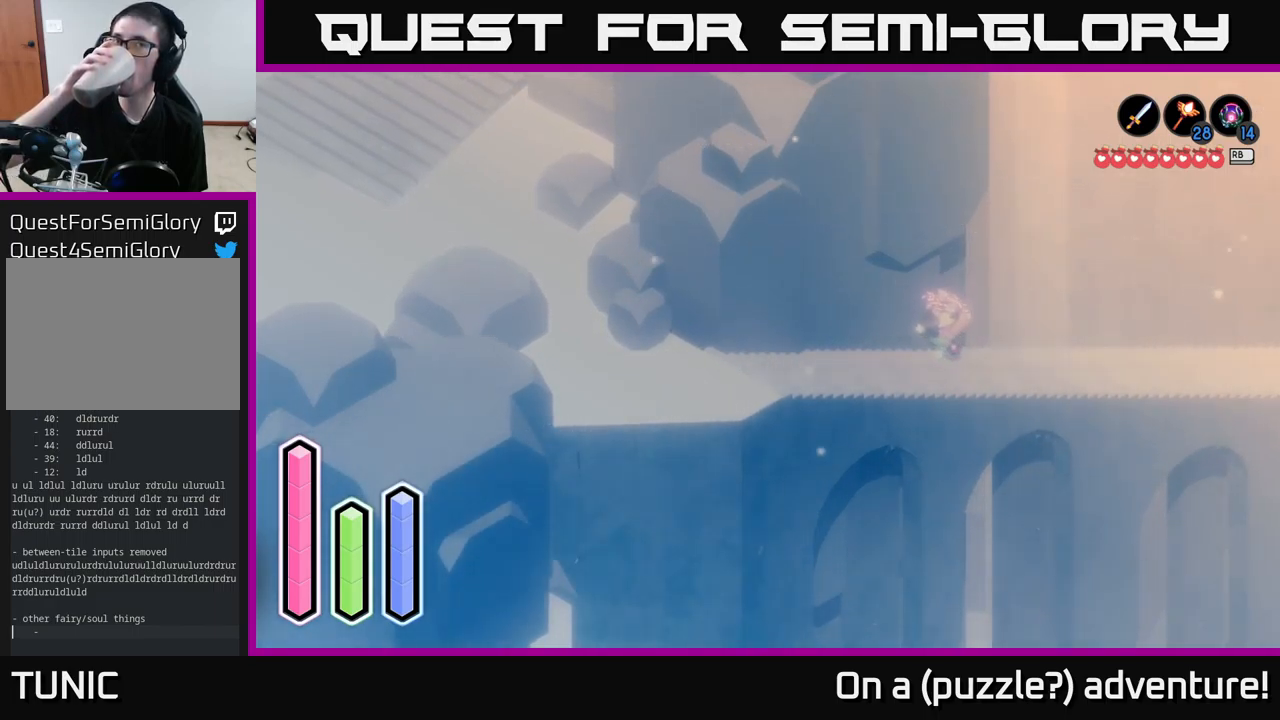
{"buttons": [], "left_stick": "down-left", "right_stick": "center", "events": []}
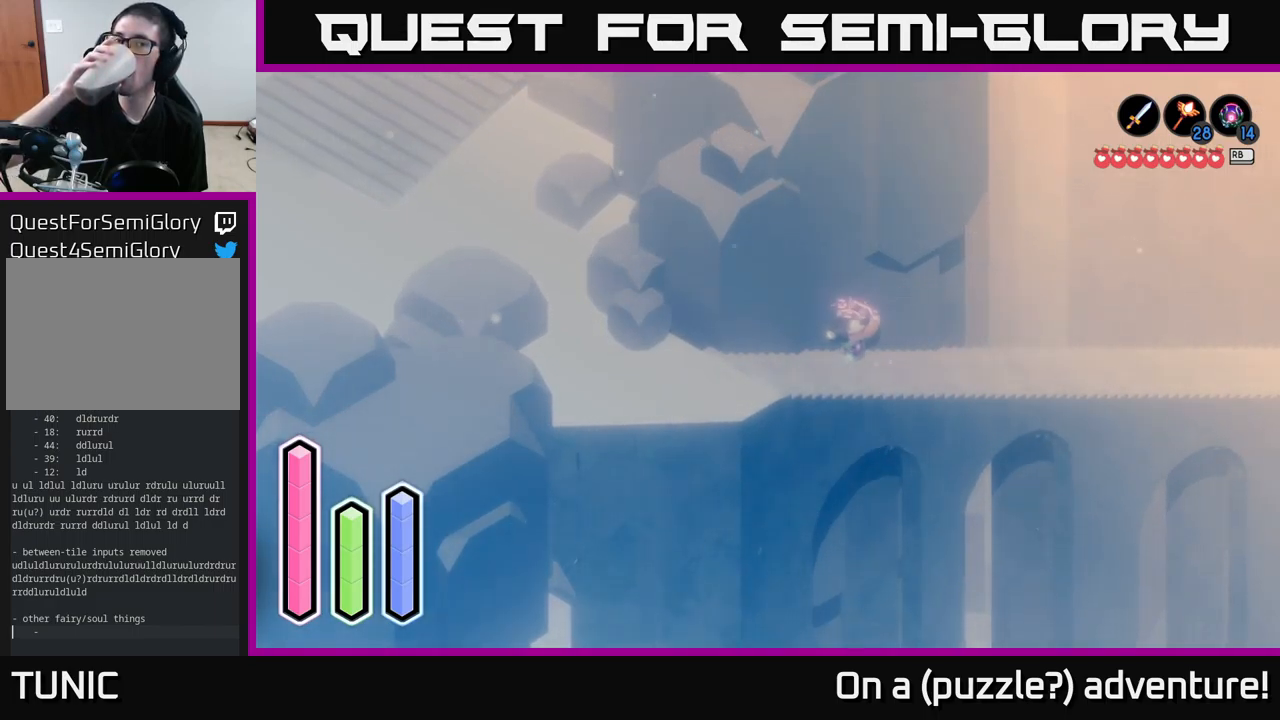
{"buttons": [], "left_stick": "down-left", "right_stick": "center", "events": []}
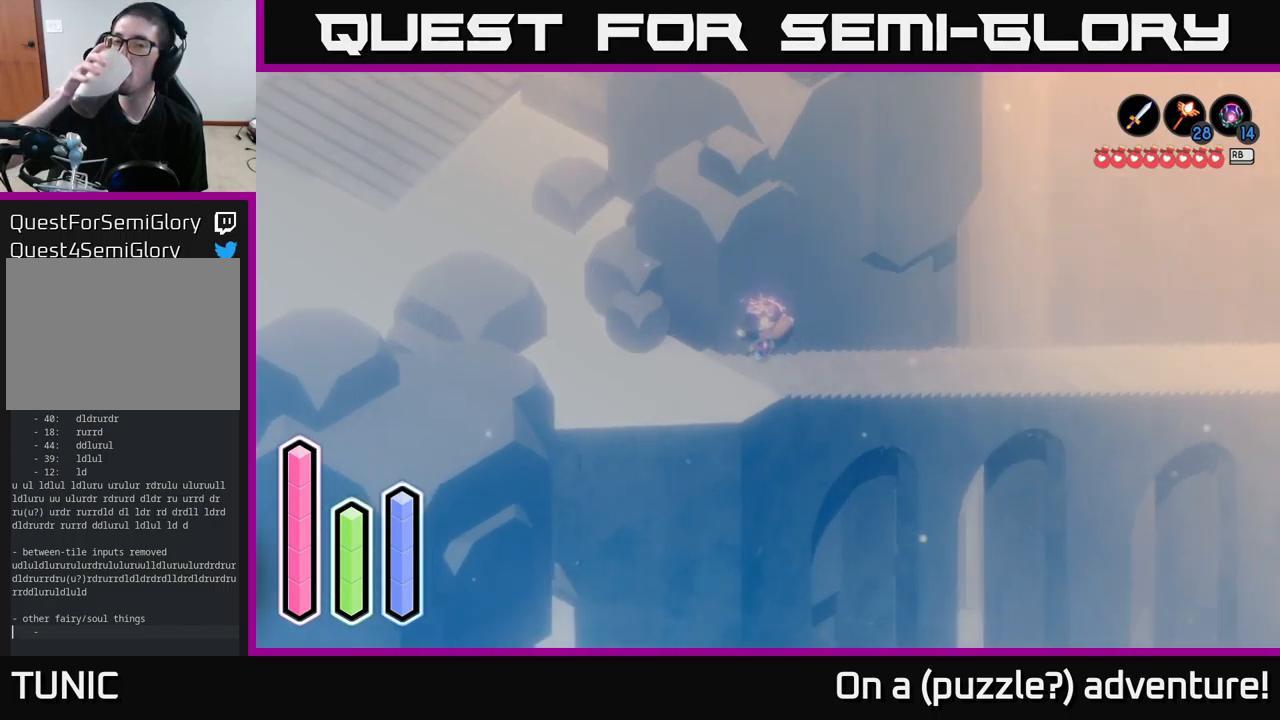
{"buttons": [], "left_stick": "down", "right_stick": "center", "events": [[483, "left_stick", "down"]]}
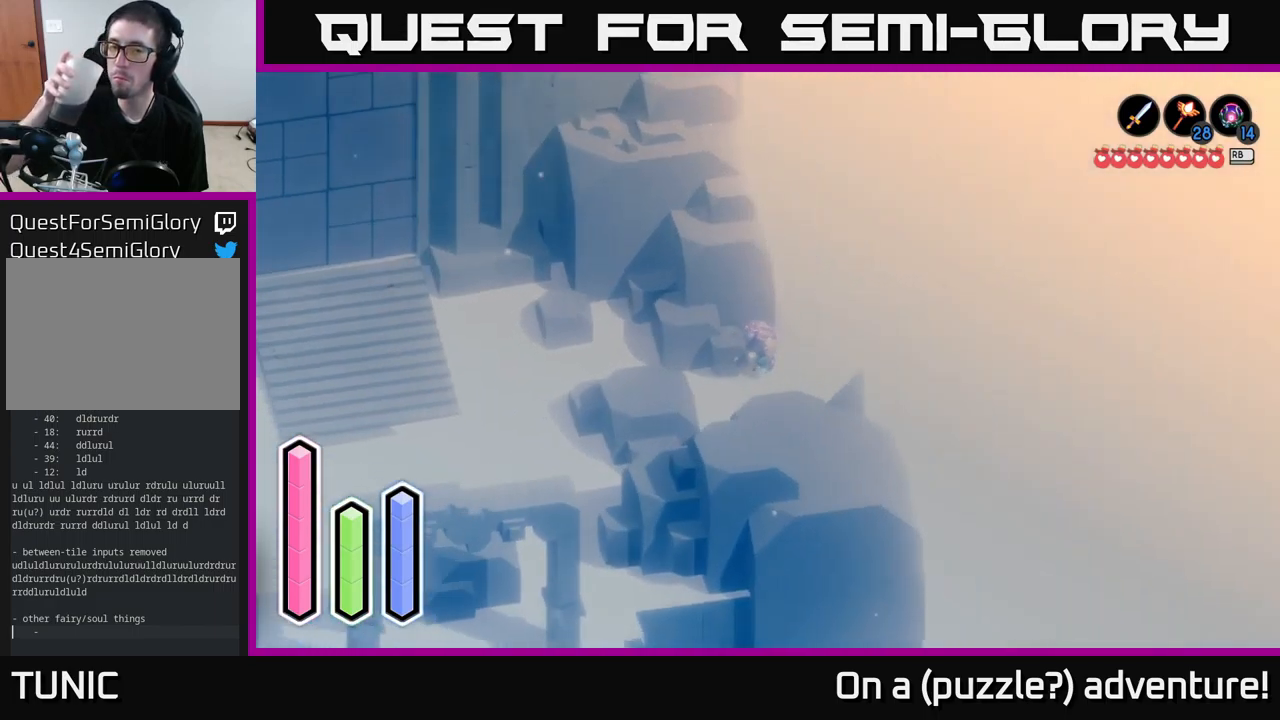
{"buttons": [], "left_stick": "left", "right_stick": "center", "events": [[200, "left_stick", "down-left"], [300, "left_stick", "left"]]}
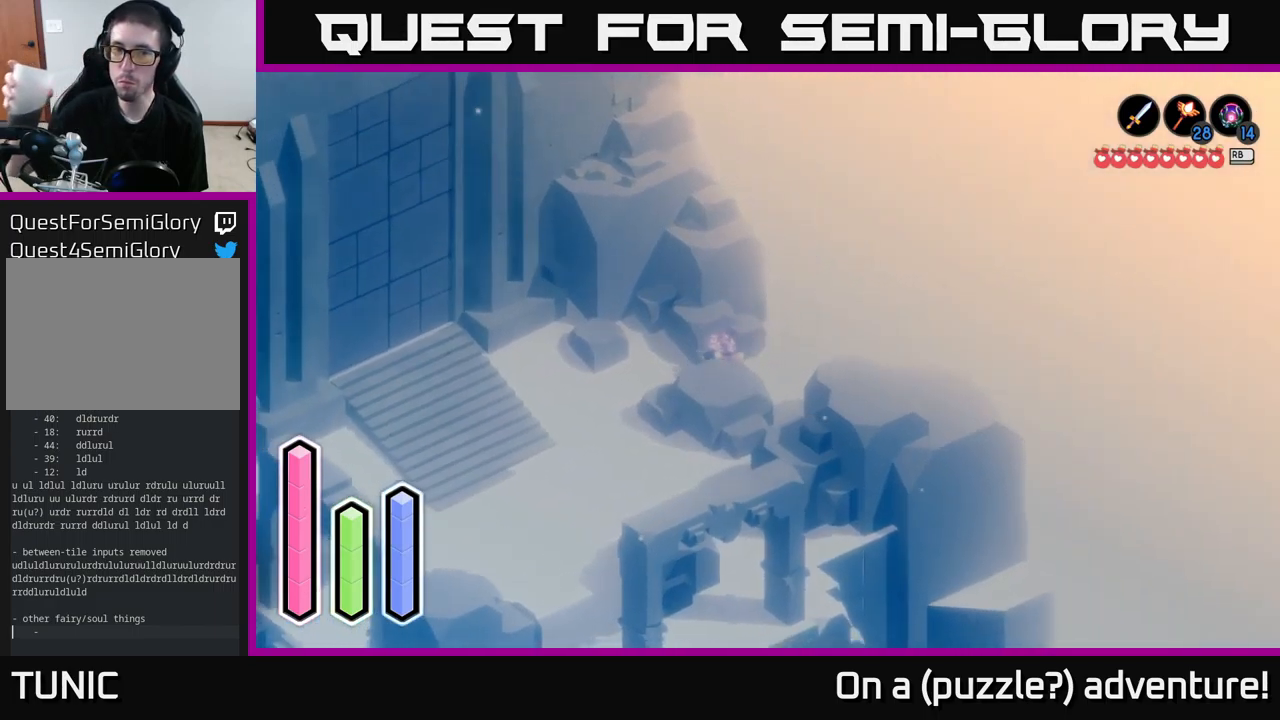
{"buttons": [], "left_stick": "down-left", "right_stick": "center", "events": [[450, "left_stick", "down-left"]]}
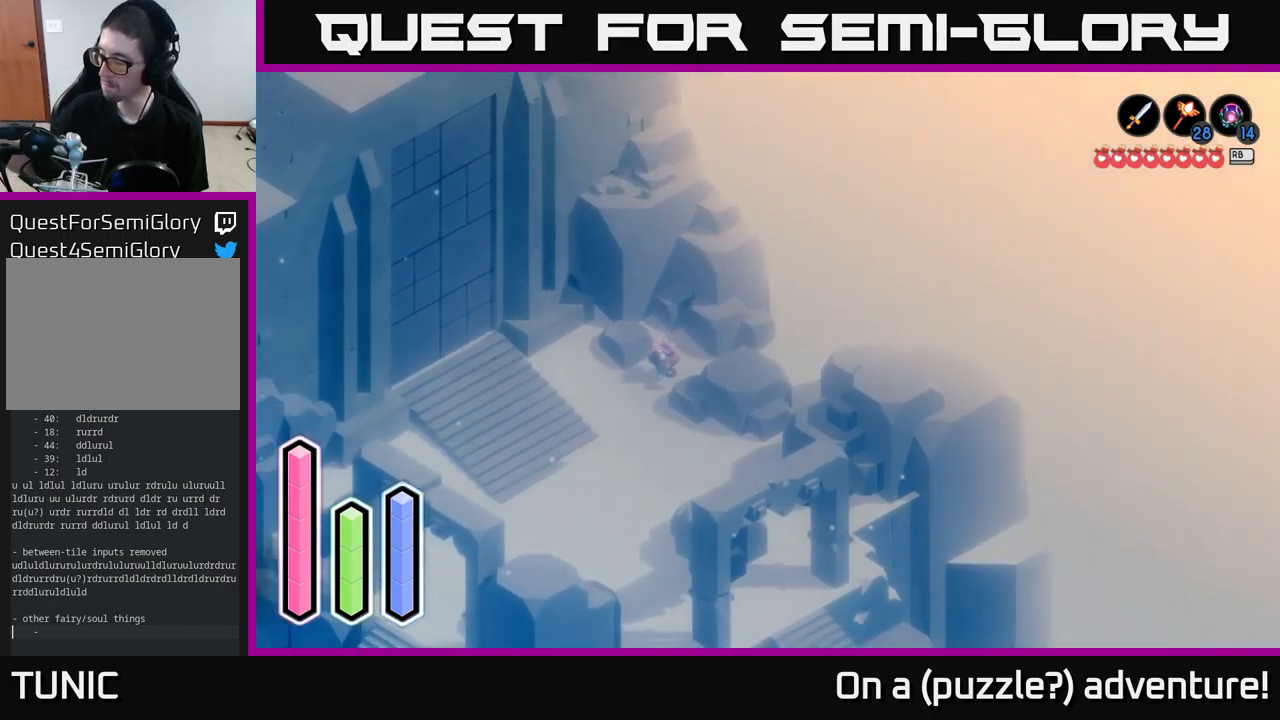
{"buttons": [], "left_stick": "down-left", "right_stick": "center", "events": []}
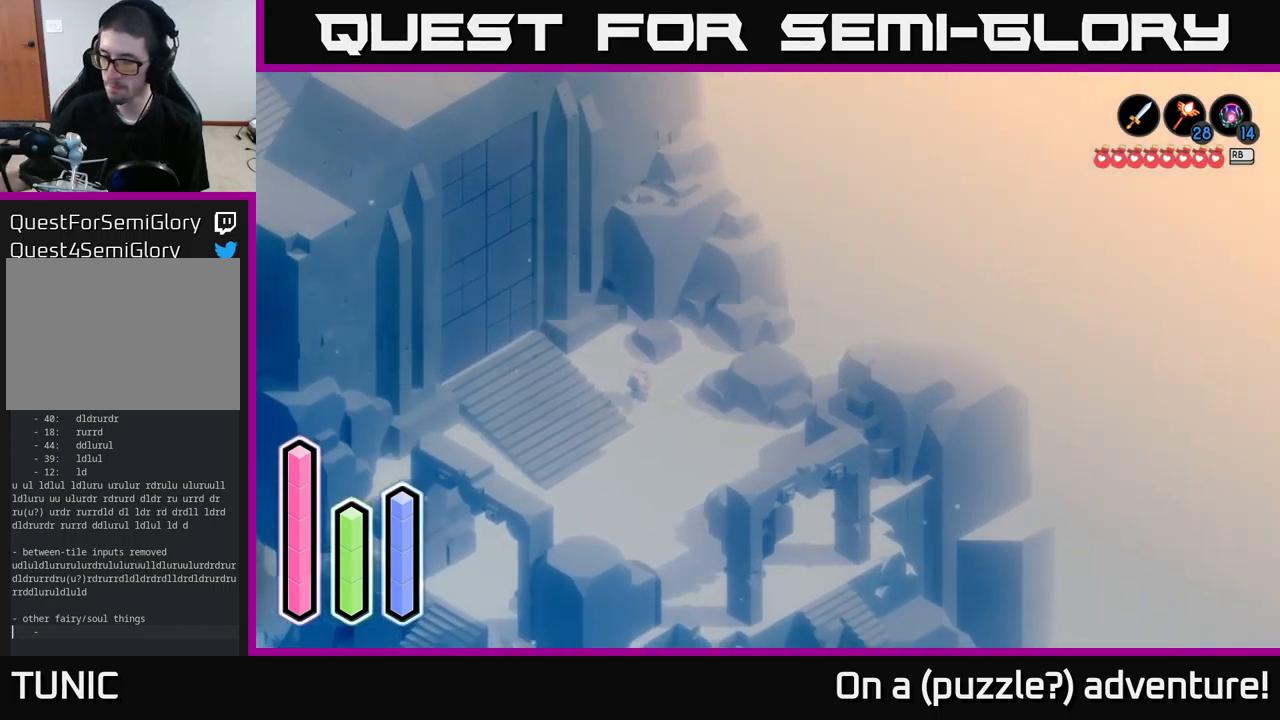
{"buttons": [], "left_stick": "down-left", "right_stick": "center", "events": [[33, "left_stick", "center"], [450, "left_stick", "down-left"]]}
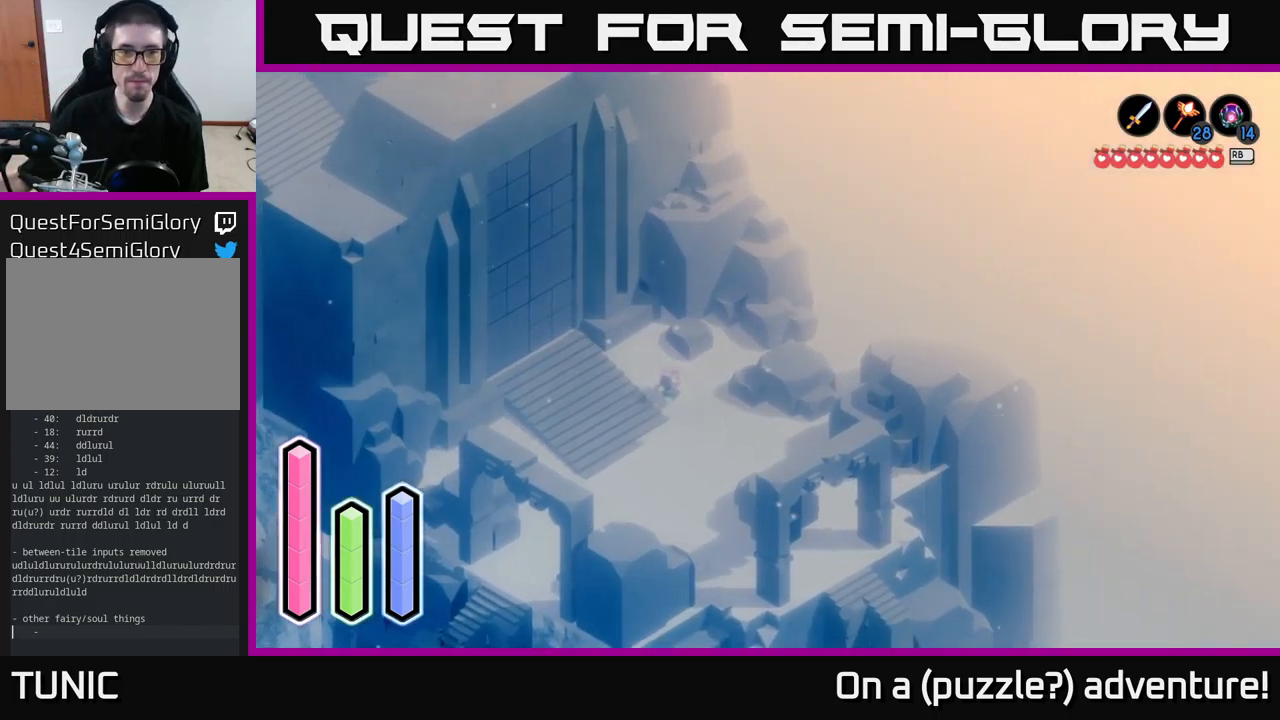
{"buttons": [], "left_stick": "left", "right_stick": "center", "events": [[133, "left_stick", "down"], [467, "left_stick", "left"]]}
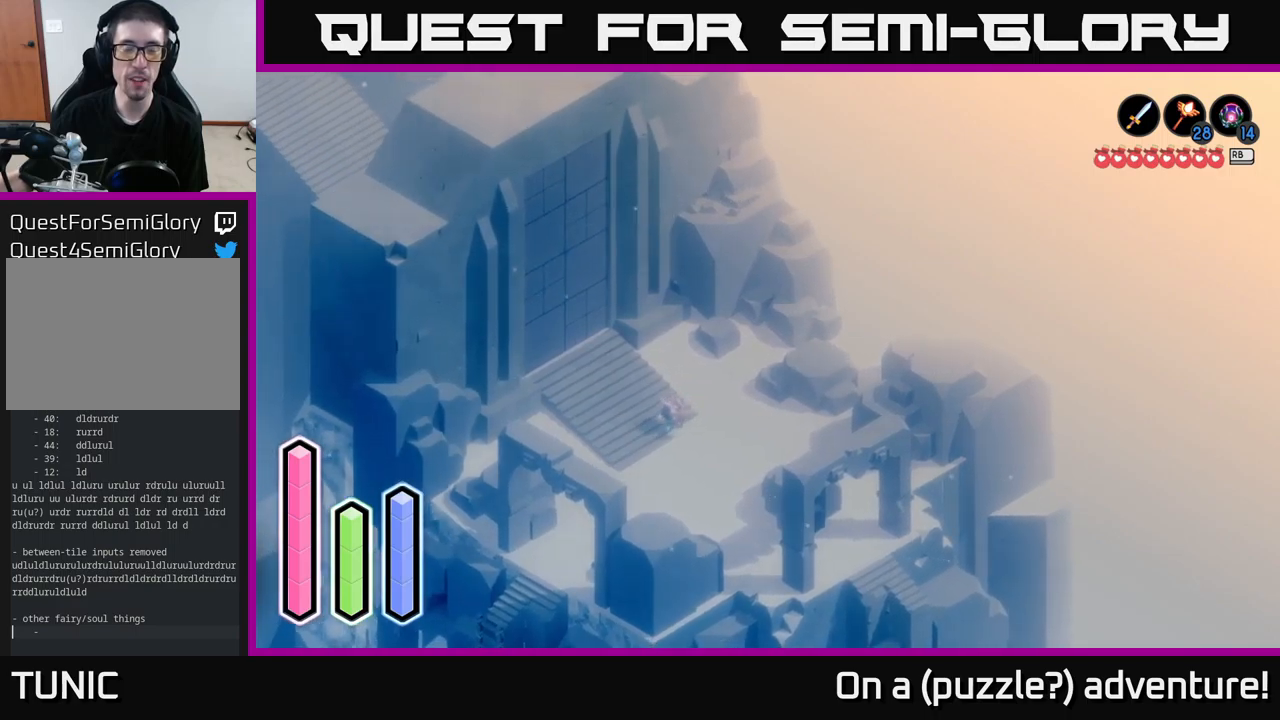
{"buttons": [], "left_stick": "down", "right_stick": "center", "events": [[367, "left_stick", "down"]]}
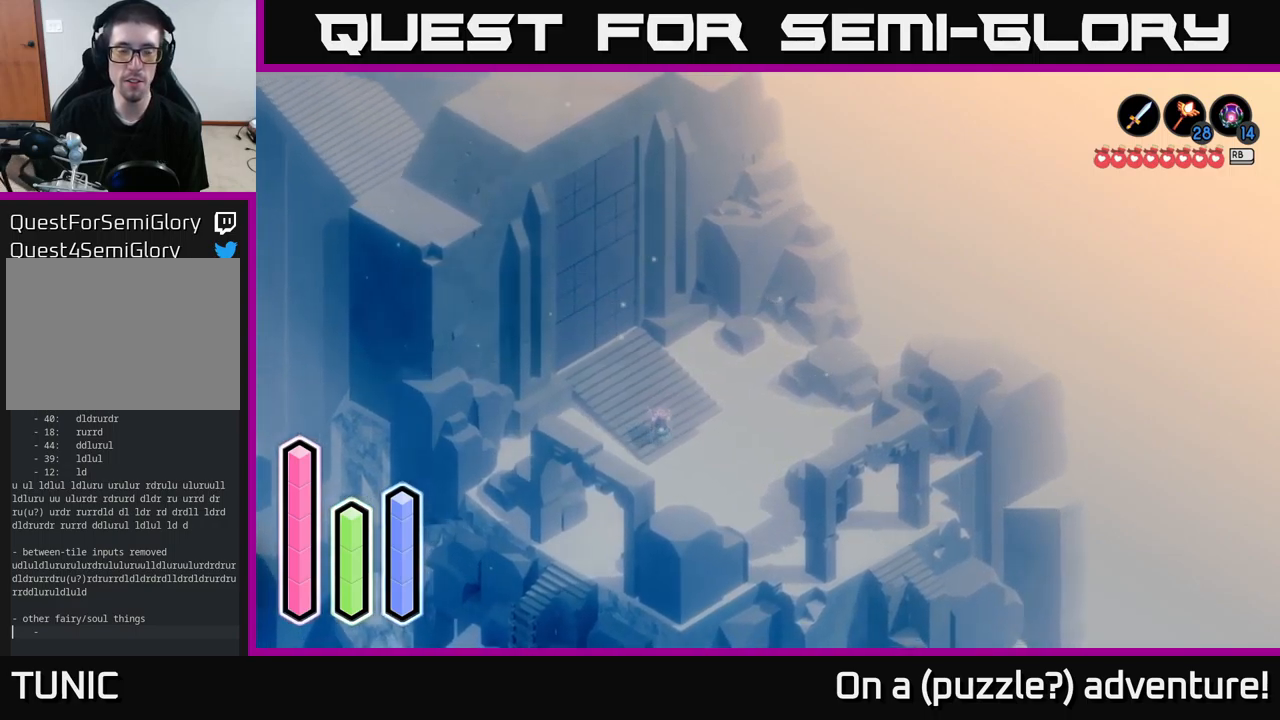
{"buttons": [], "left_stick": "down-right", "right_stick": "center", "events": [[33, "left_stick", "down-right"]]}
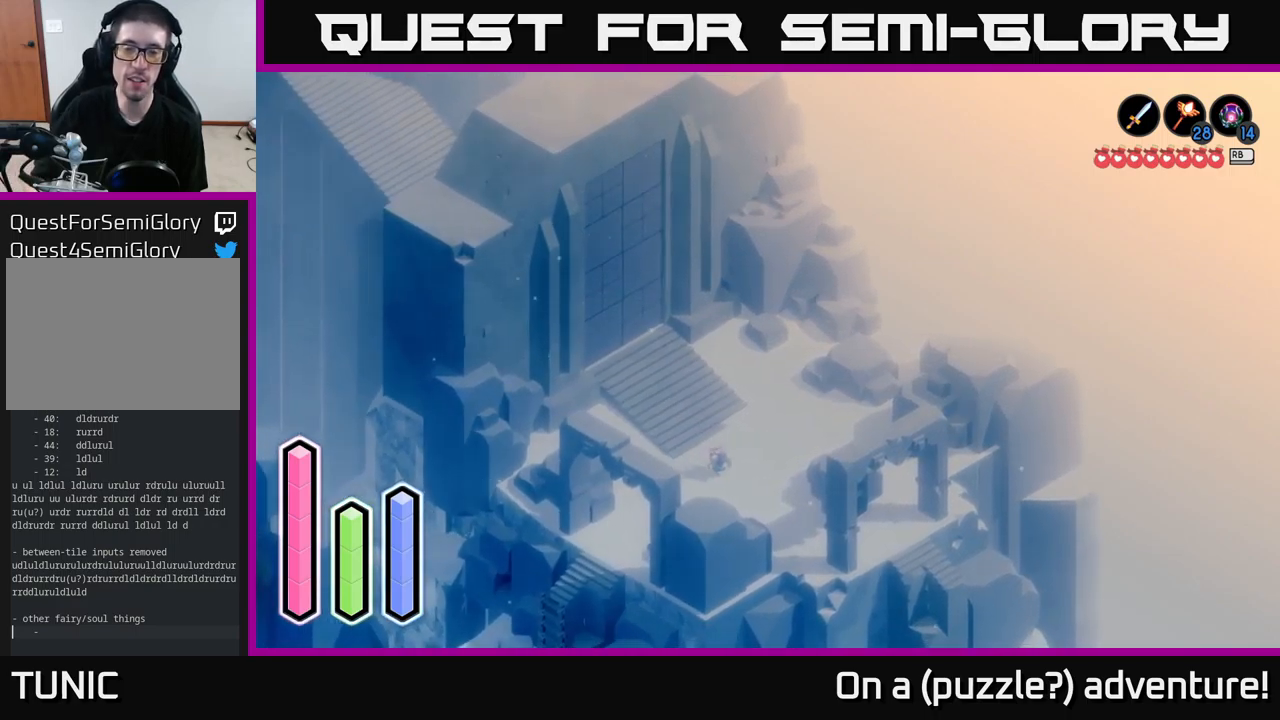
{"buttons": ["A"], "left_stick": "down-left", "right_stick": "center", "events": [[33, "left_stick", "down"], [133, "left_stick", "down-left"], [450, "A", "down"]]}
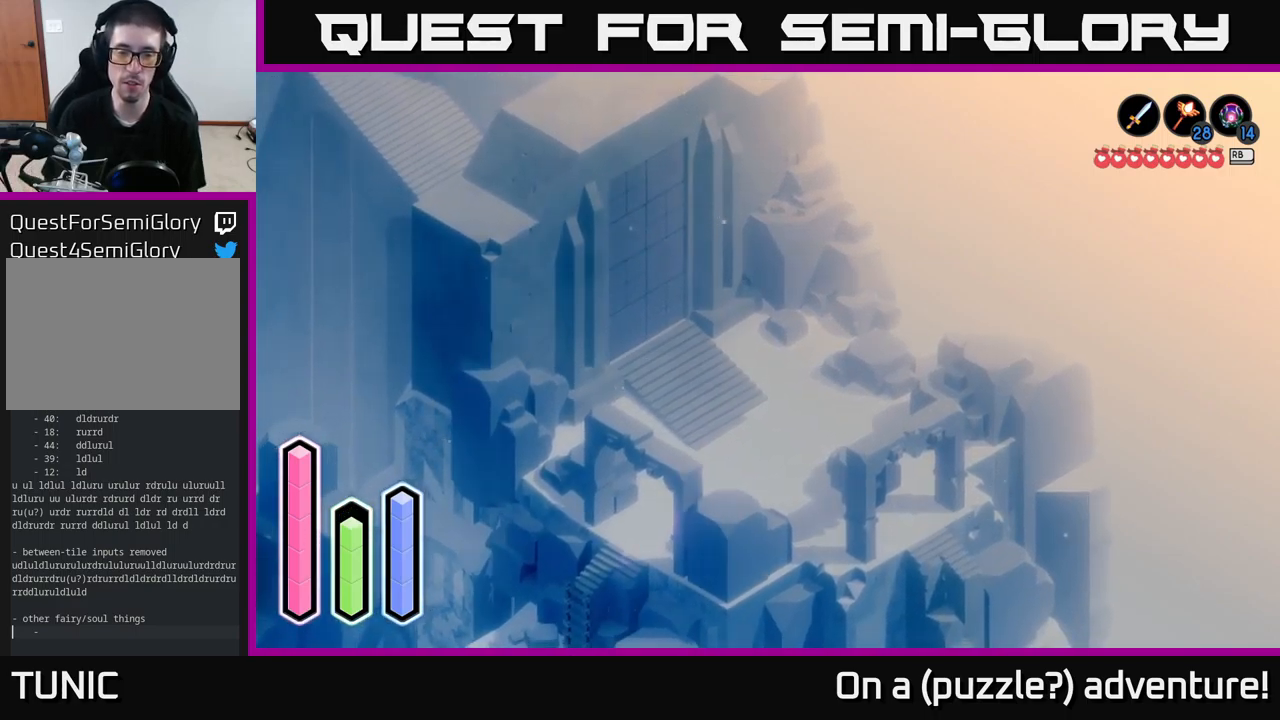
{"buttons": ["A"], "left_stick": "down-left", "right_stick": "center", "events": [[217, "left_stick", "left"], [417, "left_stick", "down-left"]]}
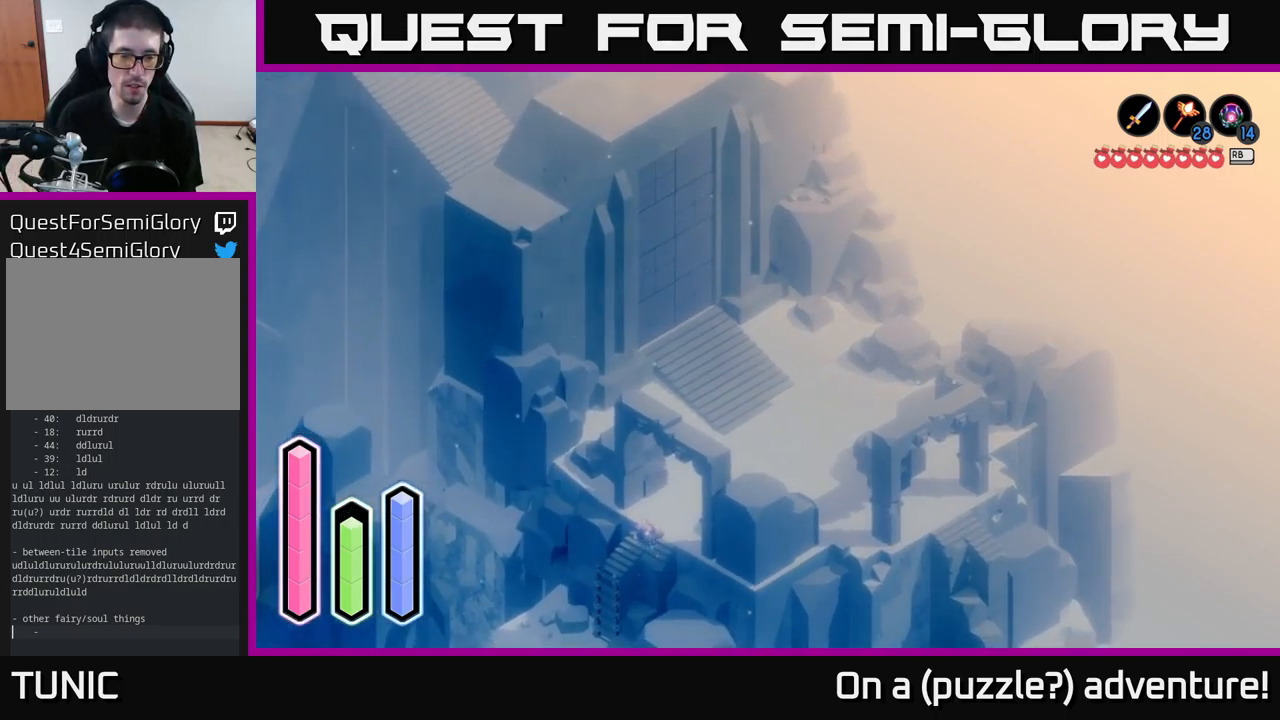
{"buttons": ["A"], "left_stick": "down-left", "right_stick": "center", "events": [[200, "A", "up"], [217, "A", "down"], [267, "left_stick", "up-left"], [467, "left_stick", "down-left"]]}
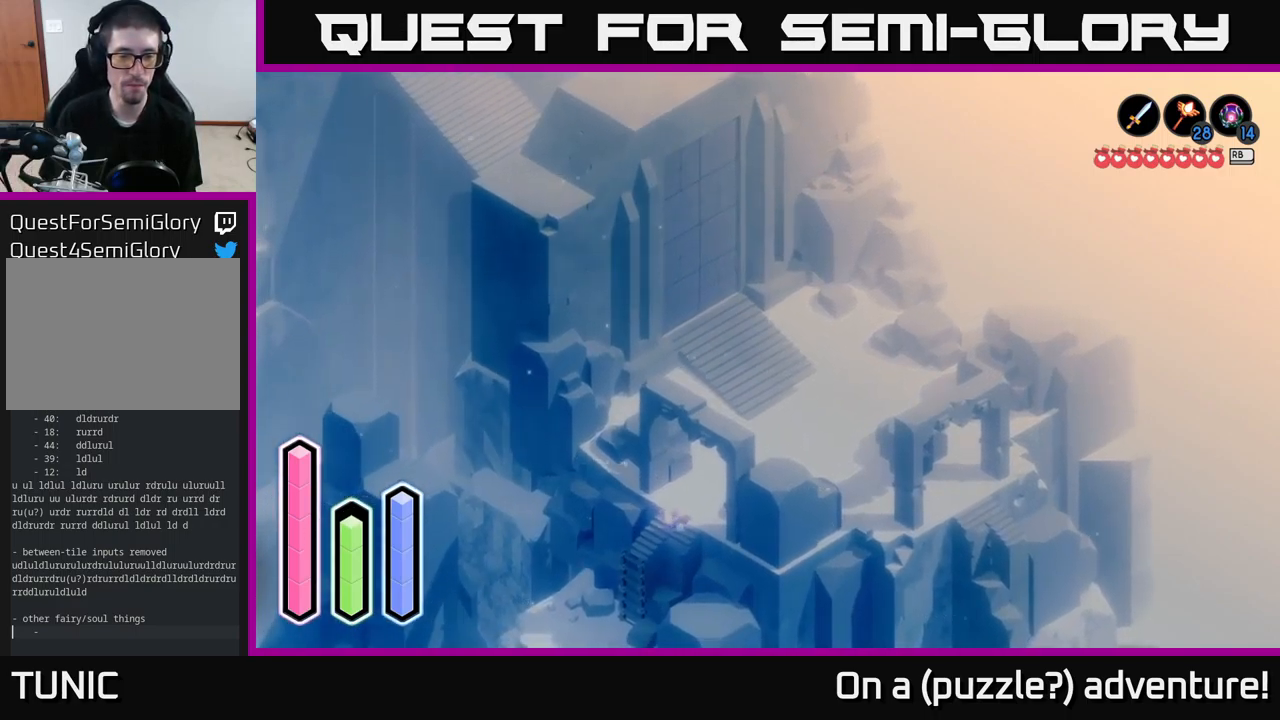
{"buttons": [], "left_stick": "down-left", "right_stick": "center", "events": [[183, "A", "up"]]}
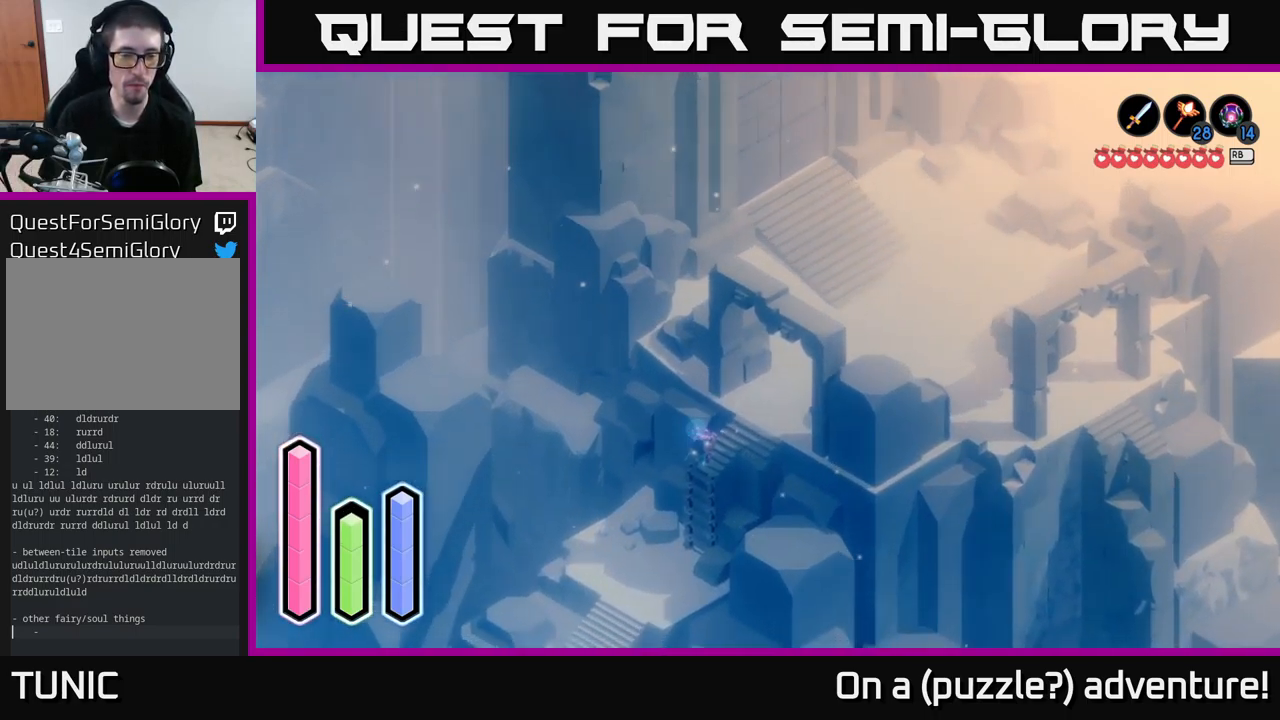
{"buttons": [], "left_stick": "down", "right_stick": "center", "events": [[17, "left_stick", "down"], [150, "A", "down"], [167, "left_stick", "center"], [317, "A", "up"], [367, "left_stick", "down"]]}
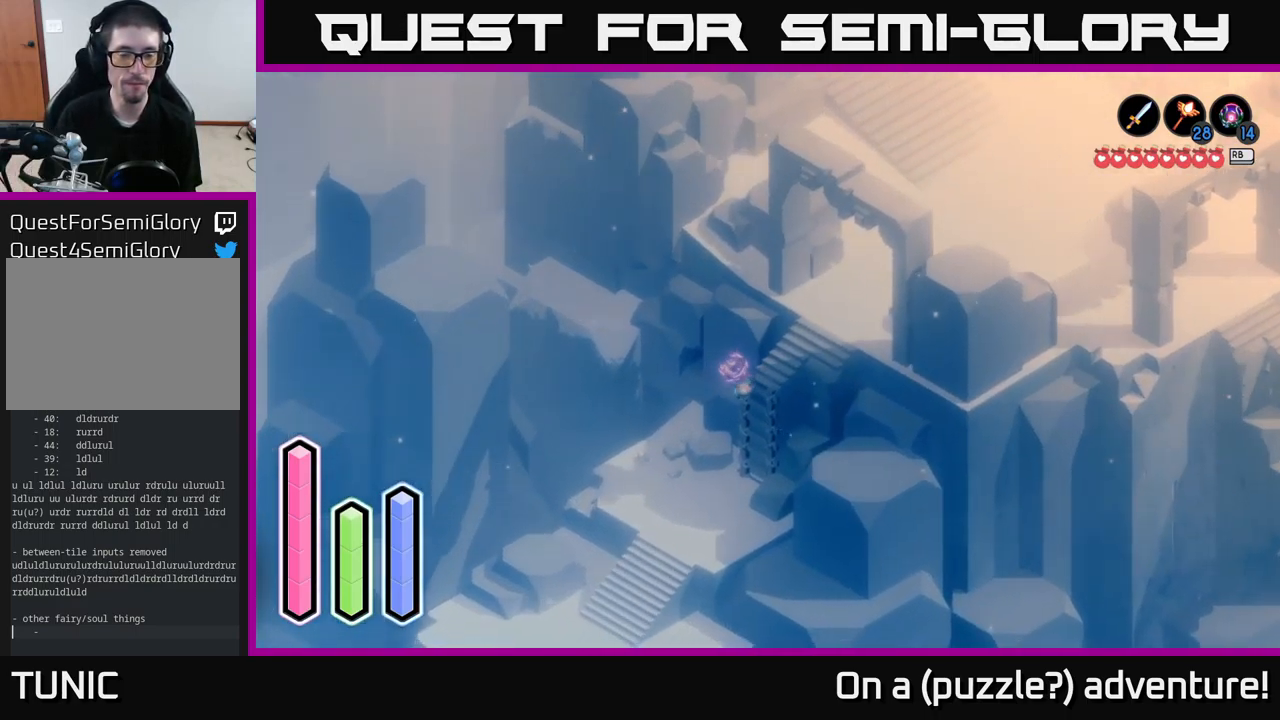
{"buttons": [], "left_stick": "down", "right_stick": "center", "events": []}
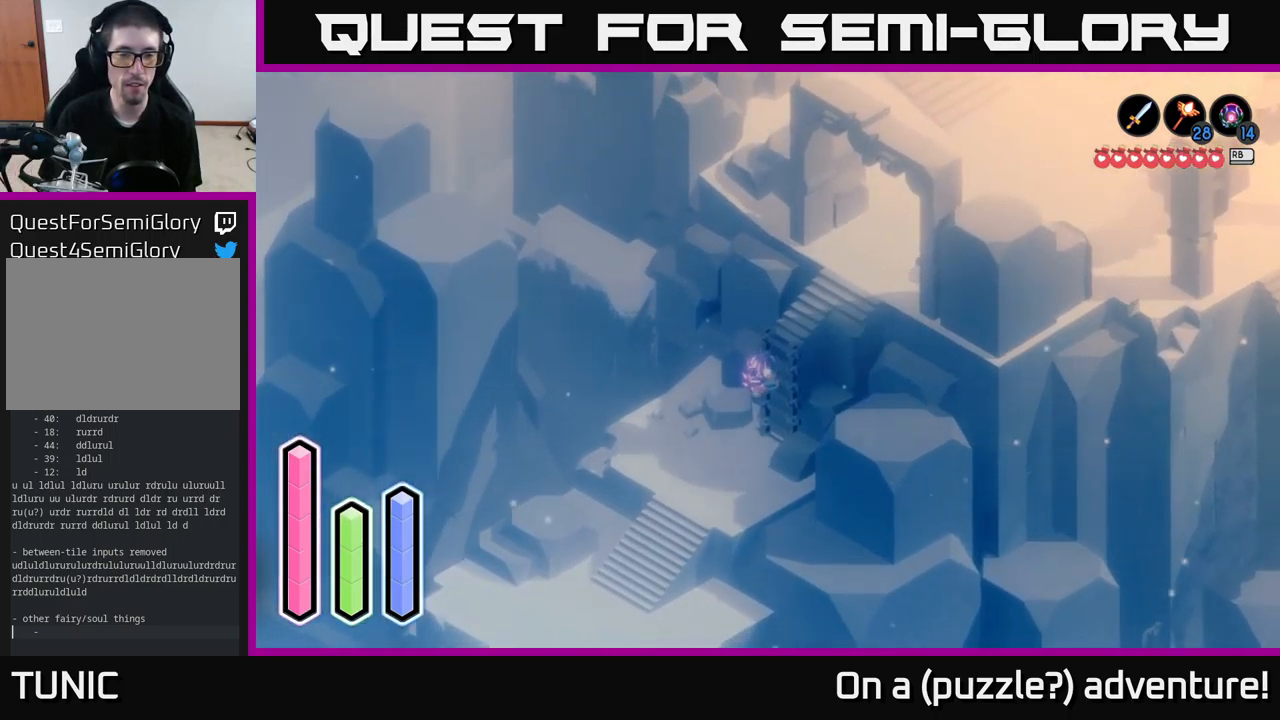
{"buttons": [], "left_stick": "down", "right_stick": "center", "events": []}